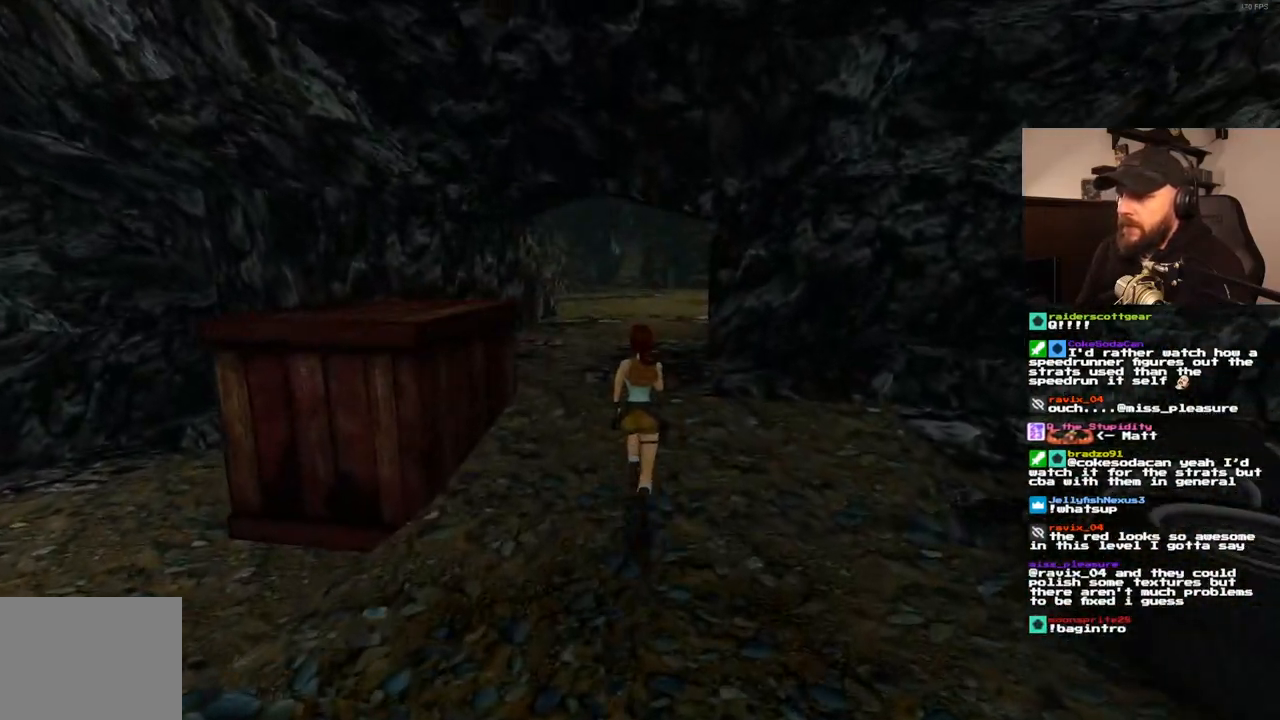
Gameplay with a controller (PlayStation layout); each line is a JSON object with the inputs held at the frame after it (dt_ms = milliseconds from this image to that frame). "events" lists button and stick changes between this image and that frame as [ms after this image, input, new state], when the widget could be followed in between. Not read: L3 R3.
{"dt_ms": 500, "buttons": ["DPAD_RIGHT"], "left_stick": "center", "right_stick": "center"}
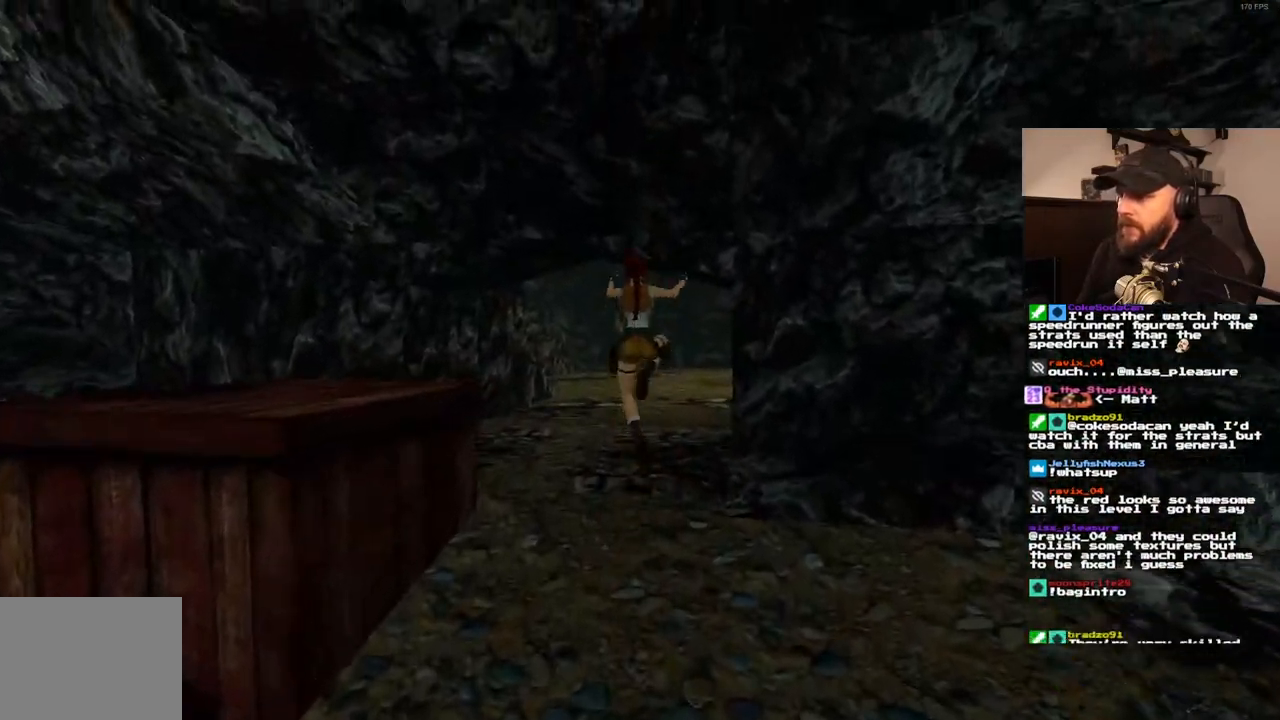
{"dt_ms": 500, "buttons": ["DPAD_LEFT"], "left_stick": "center", "right_stick": "center", "events": [[183, "DPAD_RIGHT", "up"], [367, "DPAD_LEFT", "down"]]}
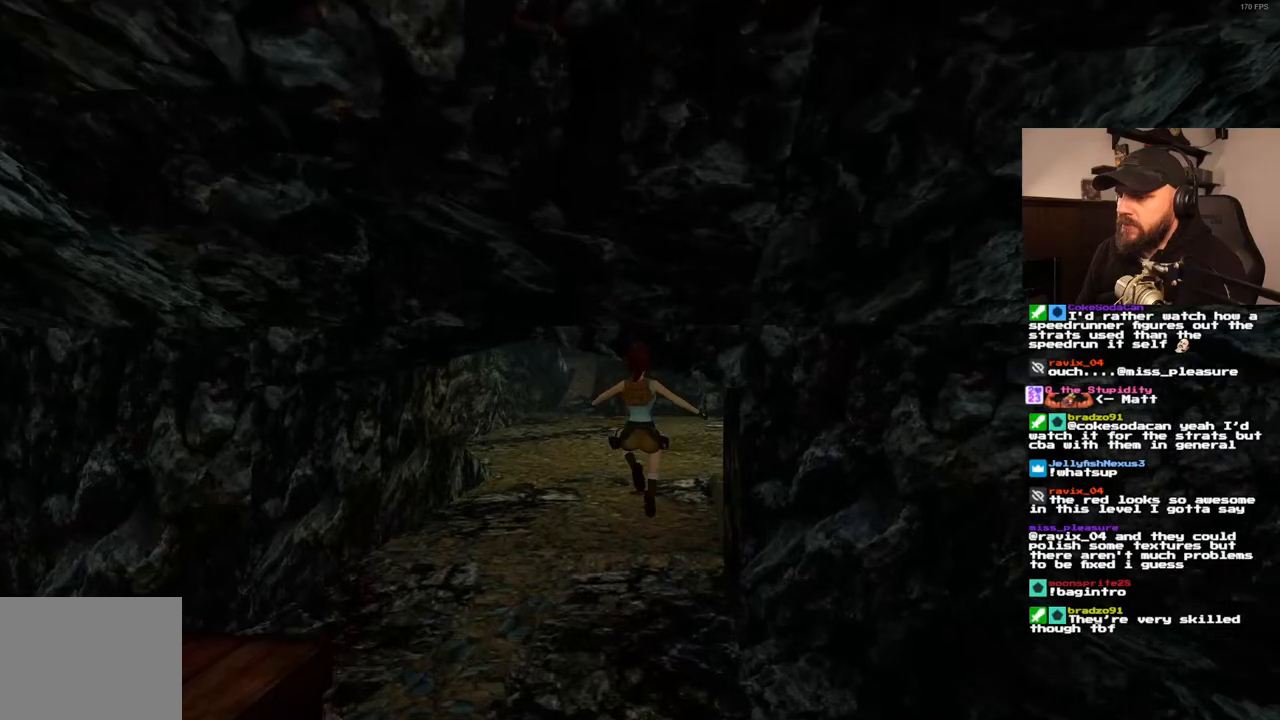
{"dt_ms": 1000, "buttons": ["DPAD_UP"], "left_stick": "center", "right_stick": "center"}
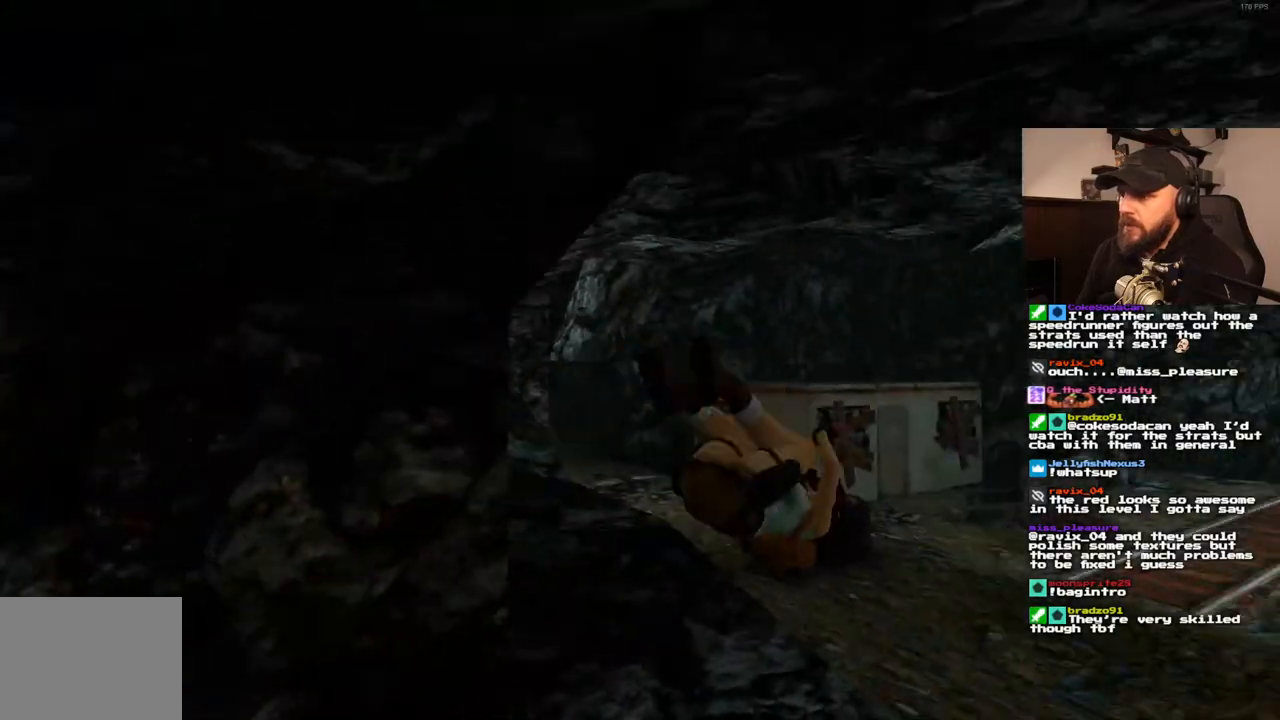
{"dt_ms": 1000, "buttons": ["DPAD_UP", "DPAD_LEFT"], "left_stick": "center", "right_stick": "center"}
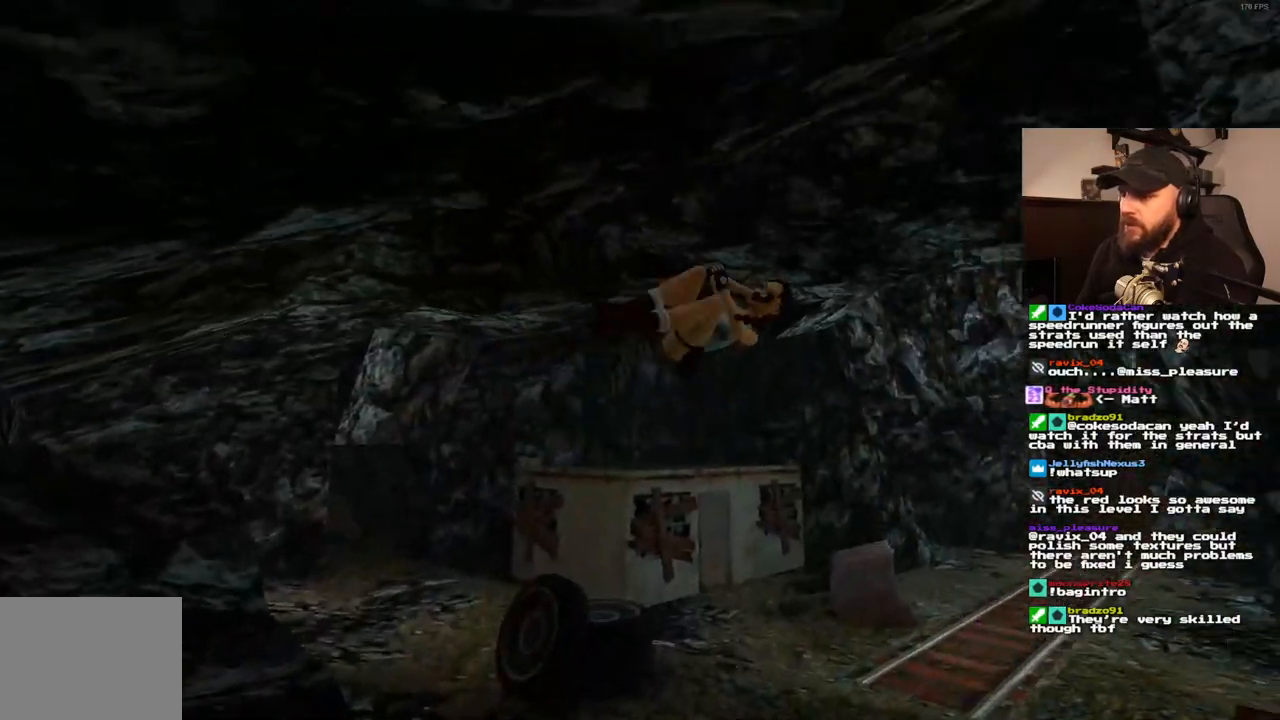
{"dt_ms": 500, "buttons": ["DPAD_UP", "DPAD_LEFT"], "left_stick": "center", "right_stick": "center", "events": []}
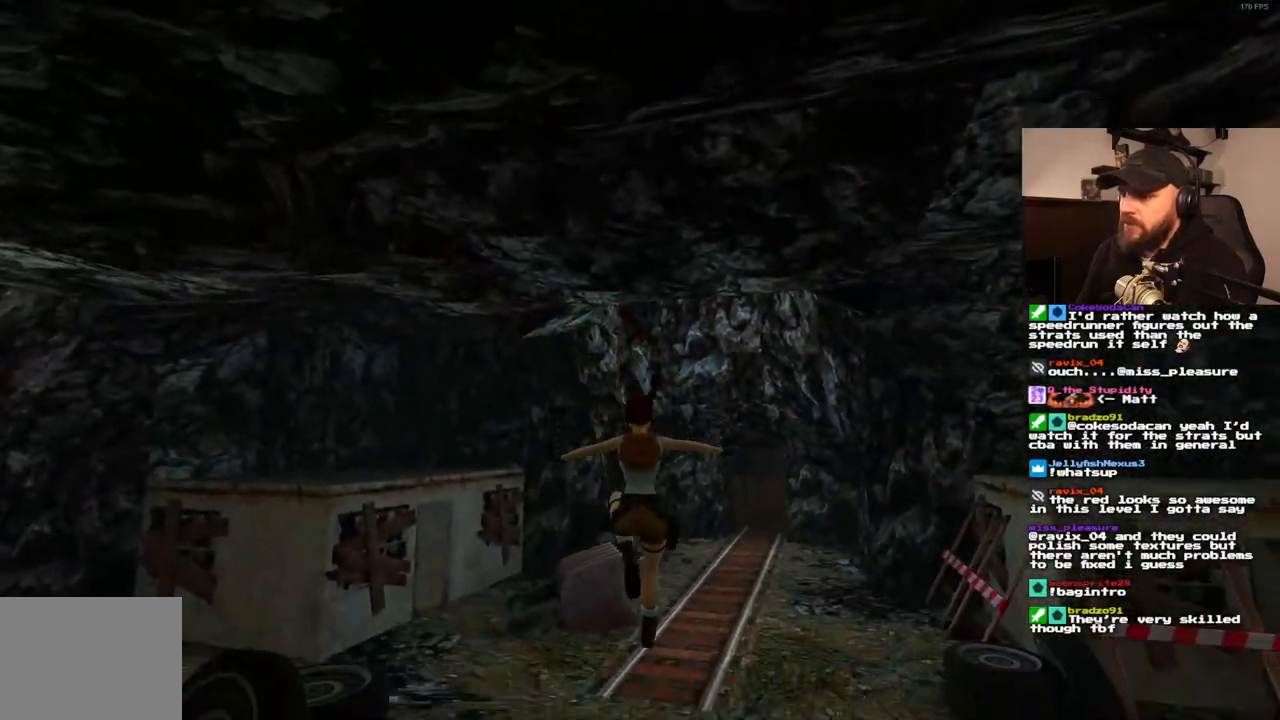
{"dt_ms": 500, "buttons": ["DPAD_UP", "DPAD_LEFT"], "left_stick": "center", "right_stick": "center", "events": []}
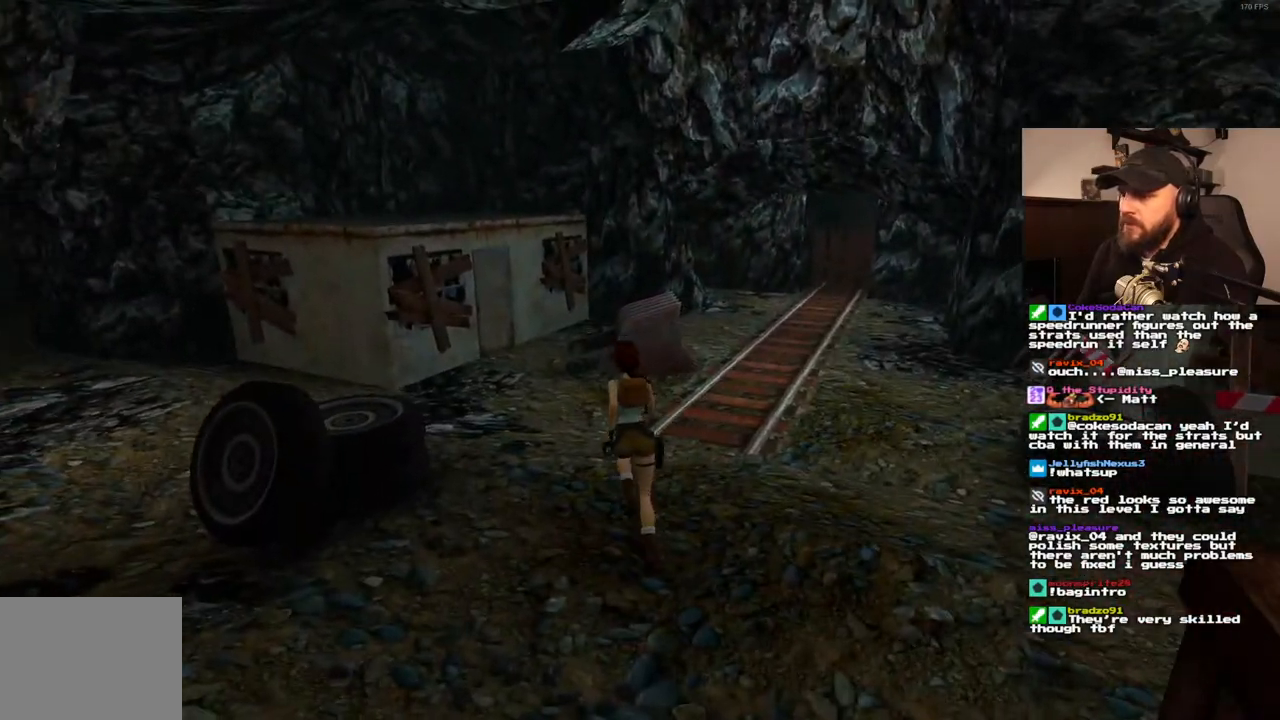
{"dt_ms": 500, "buttons": ["SQUARE", "DPAD_UP", "DPAD_LEFT"], "left_stick": "center", "right_stick": "center", "events": [[233, "SQUARE", "down"]]}
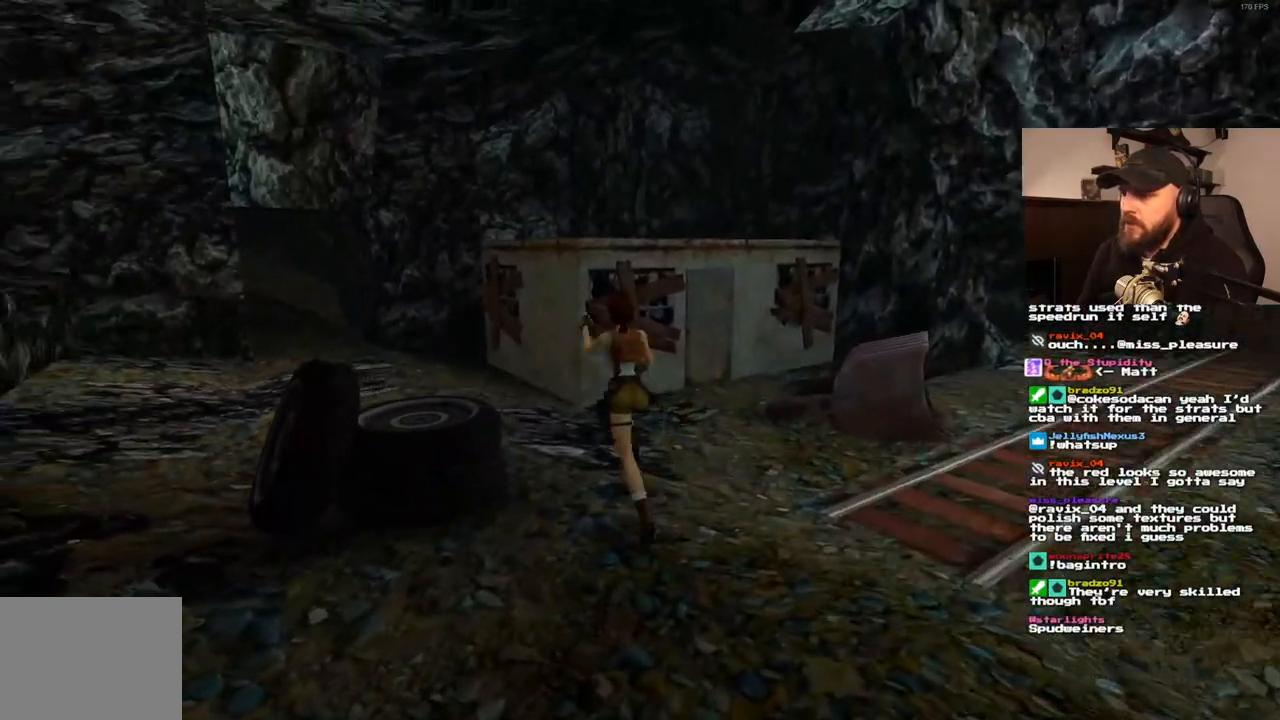
{"dt_ms": 500, "buttons": ["SQUARE", "DPAD_UP", "DPAD_LEFT"], "left_stick": "center", "right_stick": "center", "events": []}
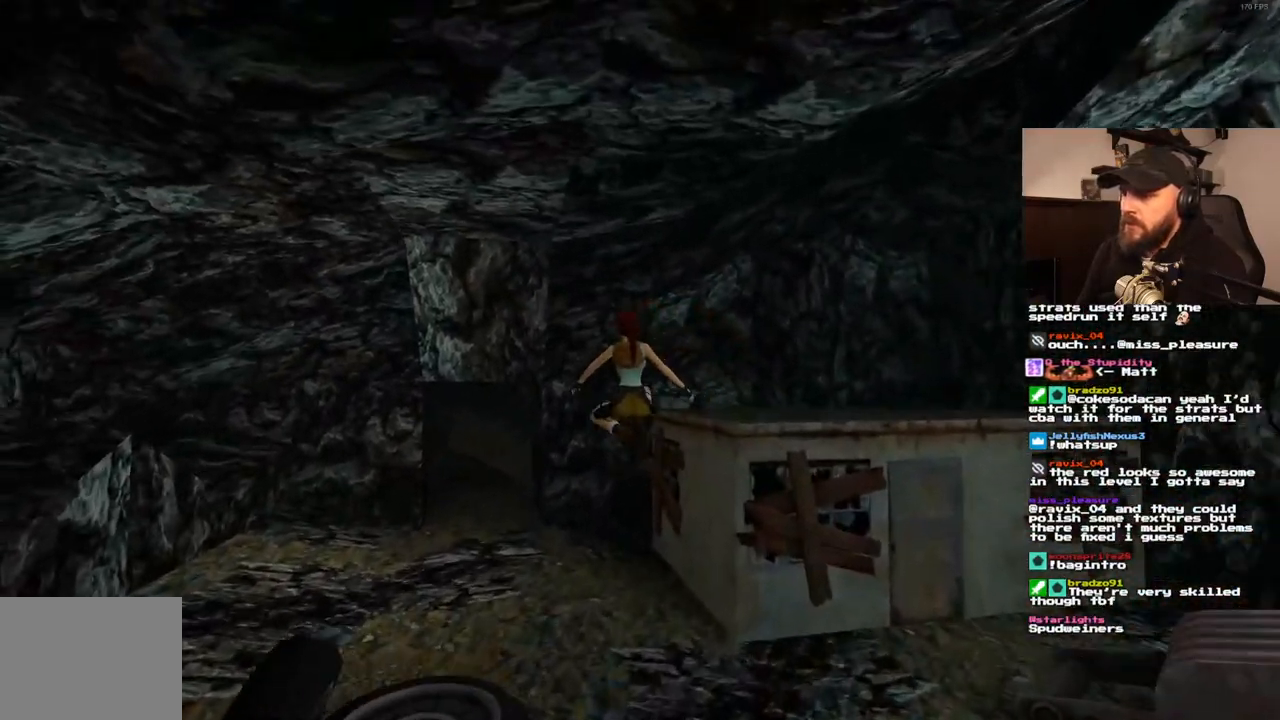
{"dt_ms": 500, "buttons": ["DPAD_UP"], "left_stick": "center", "right_stick": "center"}
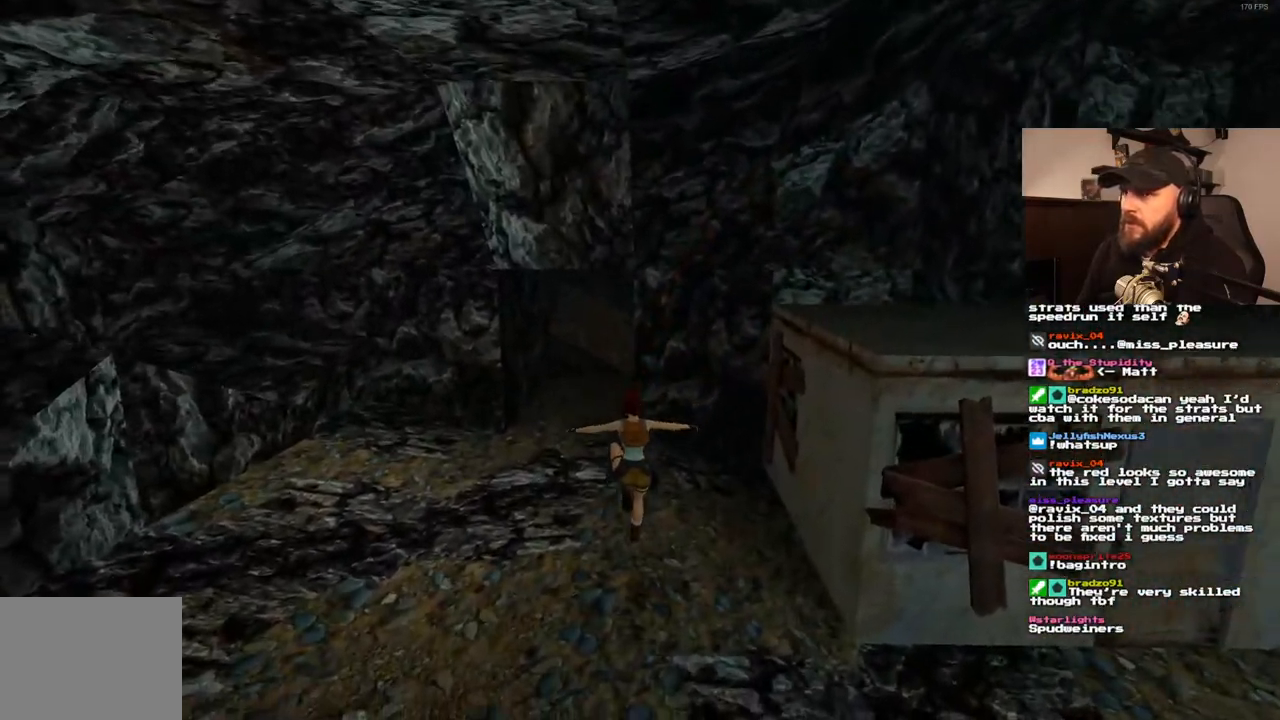
{"dt_ms": 500, "buttons": ["DPAD_UP"], "left_stick": "center", "right_stick": "center", "events": []}
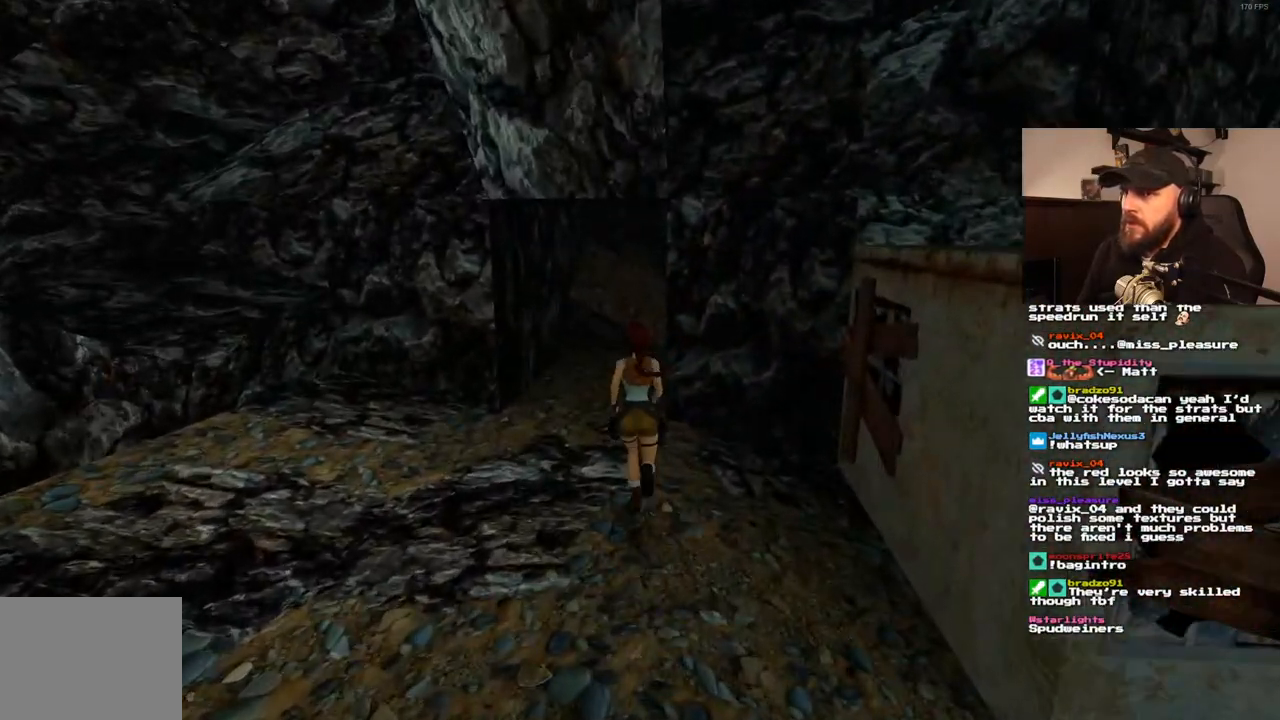
{"dt_ms": 500, "buttons": ["DPAD_UP"], "left_stick": "center", "right_stick": "center", "events": []}
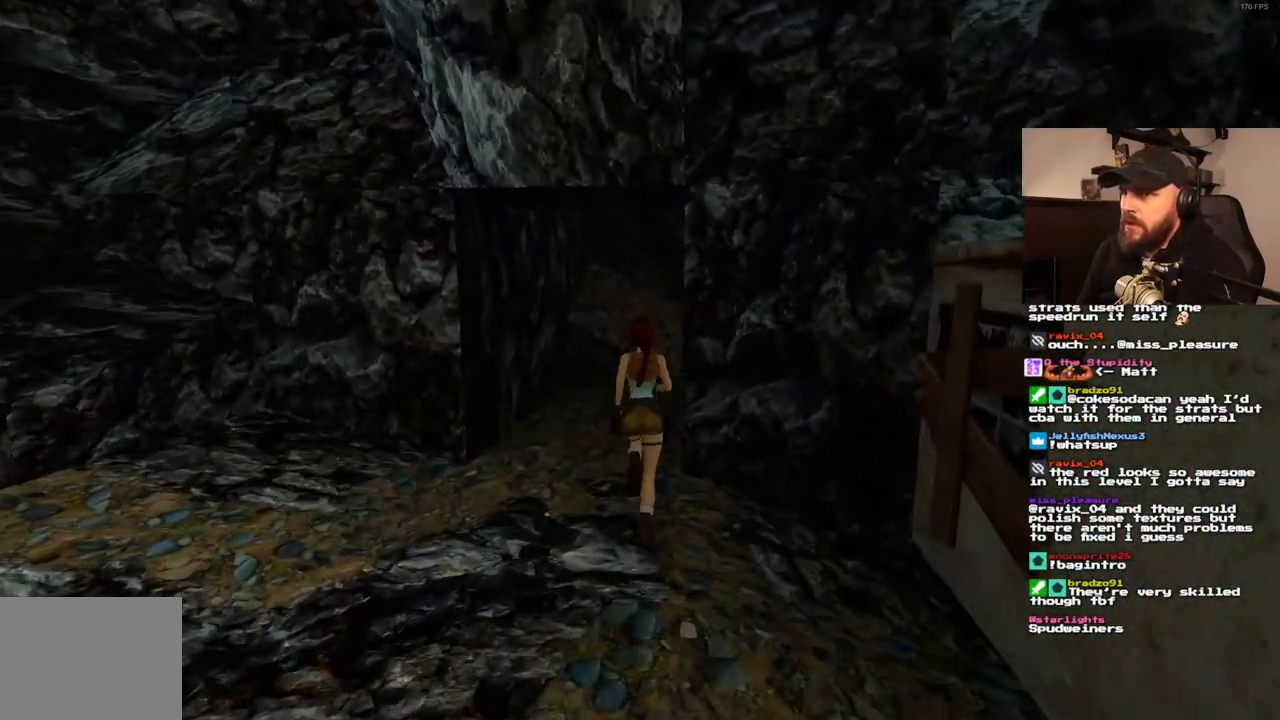
{"dt_ms": 1000, "buttons": ["DPAD_UP", "DPAD_RIGHT"], "left_stick": "center", "right_stick": "center"}
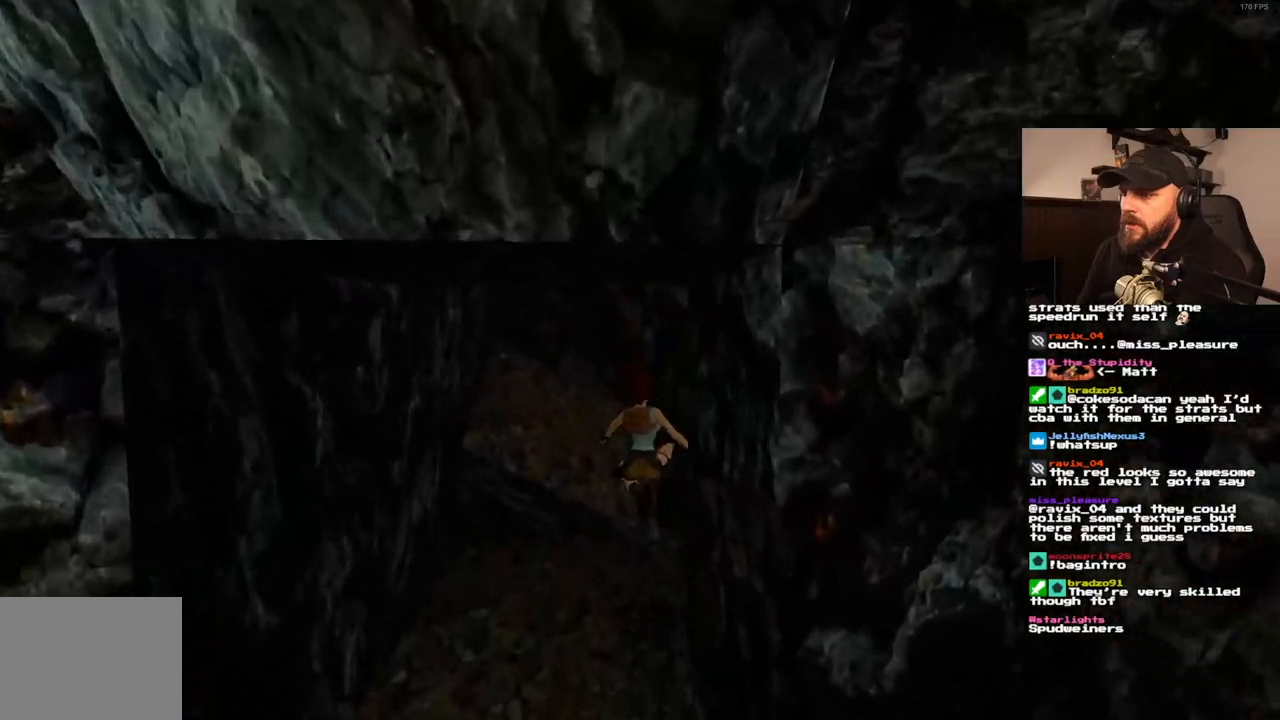
{"dt_ms": 500, "buttons": ["DPAD_UP", "DPAD_RIGHT"], "left_stick": "center", "right_stick": "center", "events": []}
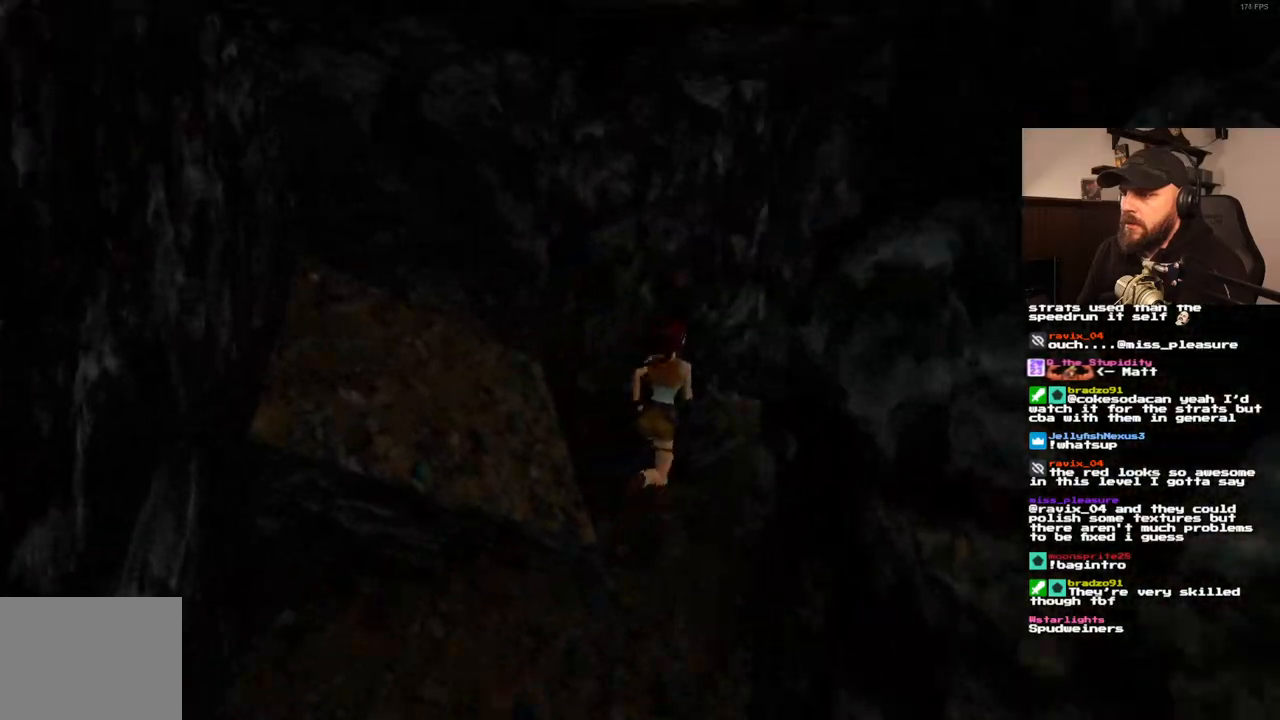
{"dt_ms": 500, "buttons": ["DPAD_UP"], "left_stick": "center", "right_stick": "center", "events": [[200, "DPAD_RIGHT", "up"]]}
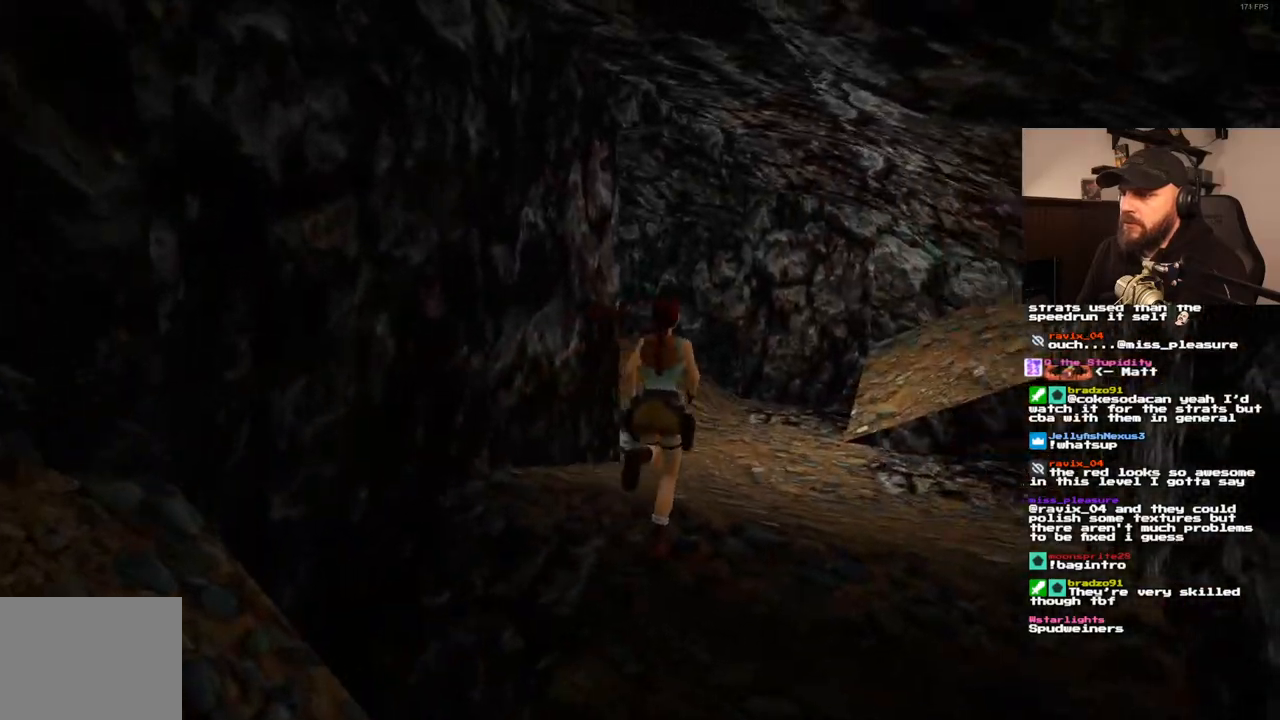
{"dt_ms": 500, "buttons": ["DPAD_UP", "DPAD_LEFT"], "left_stick": "center", "right_stick": "center", "events": [[100, "DPAD_LEFT", "down"]]}
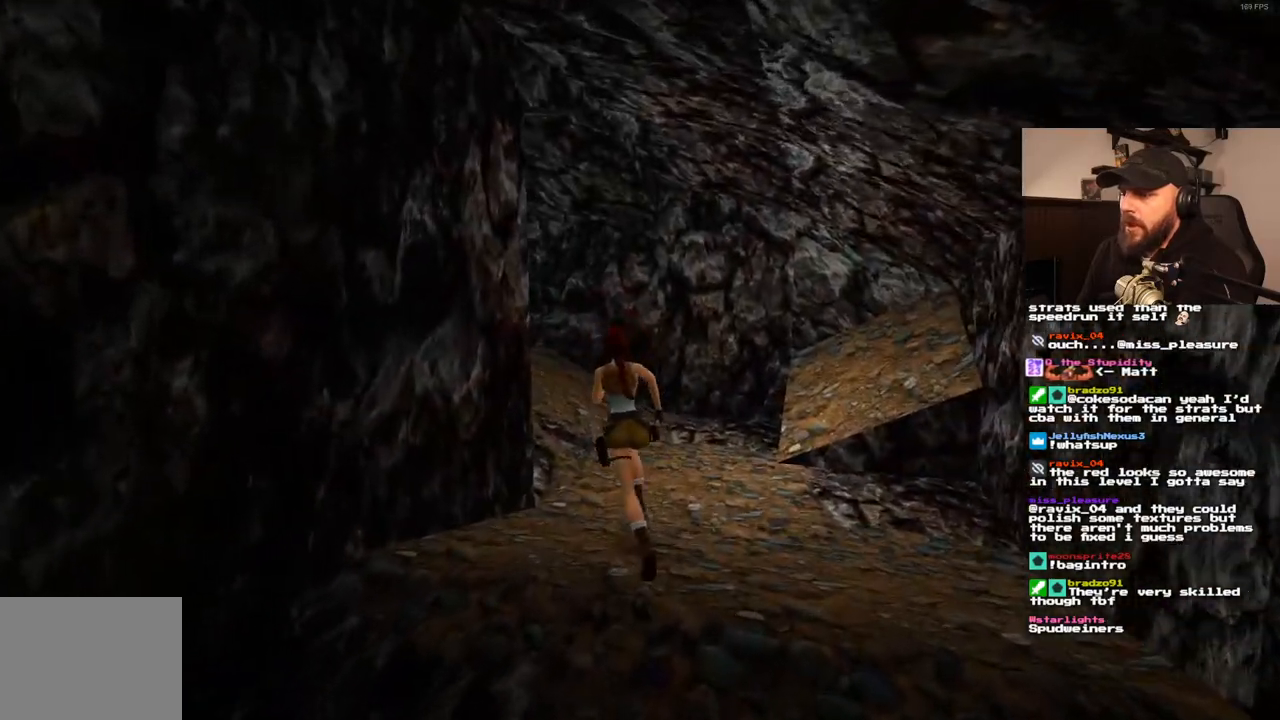
{"dt_ms": 500, "buttons": ["DPAD_UP", "DPAD_LEFT"], "left_stick": "center", "right_stick": "center", "events": [[17, "DPAD_LEFT", "up"], [217, "DPAD_LEFT", "down"]]}
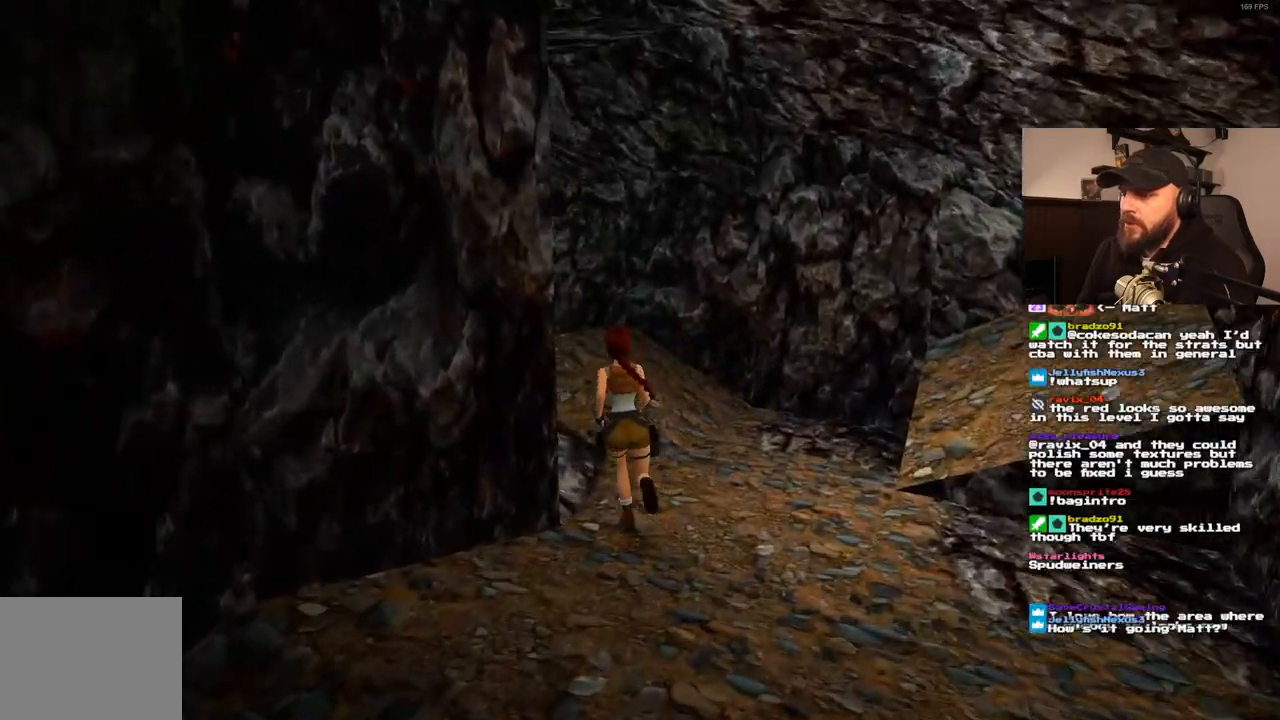
{"dt_ms": 500, "buttons": ["SQUARE", "DPAD_UP", "DPAD_LEFT"], "left_stick": "center", "right_stick": "center", "events": [[233, "SQUARE", "down"]]}
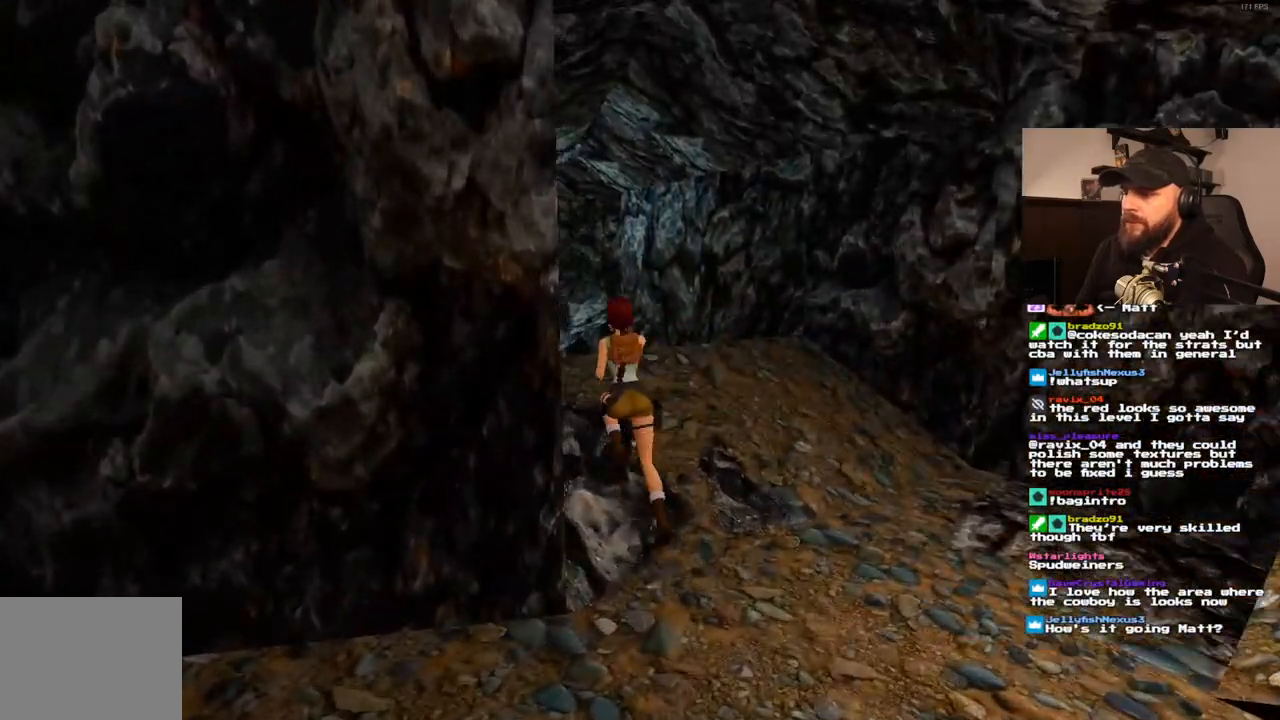
{"dt_ms": 500, "buttons": ["DPAD_UP", "DPAD_LEFT"], "left_stick": "center", "right_stick": "center", "events": [[417, "SQUARE", "up"]]}
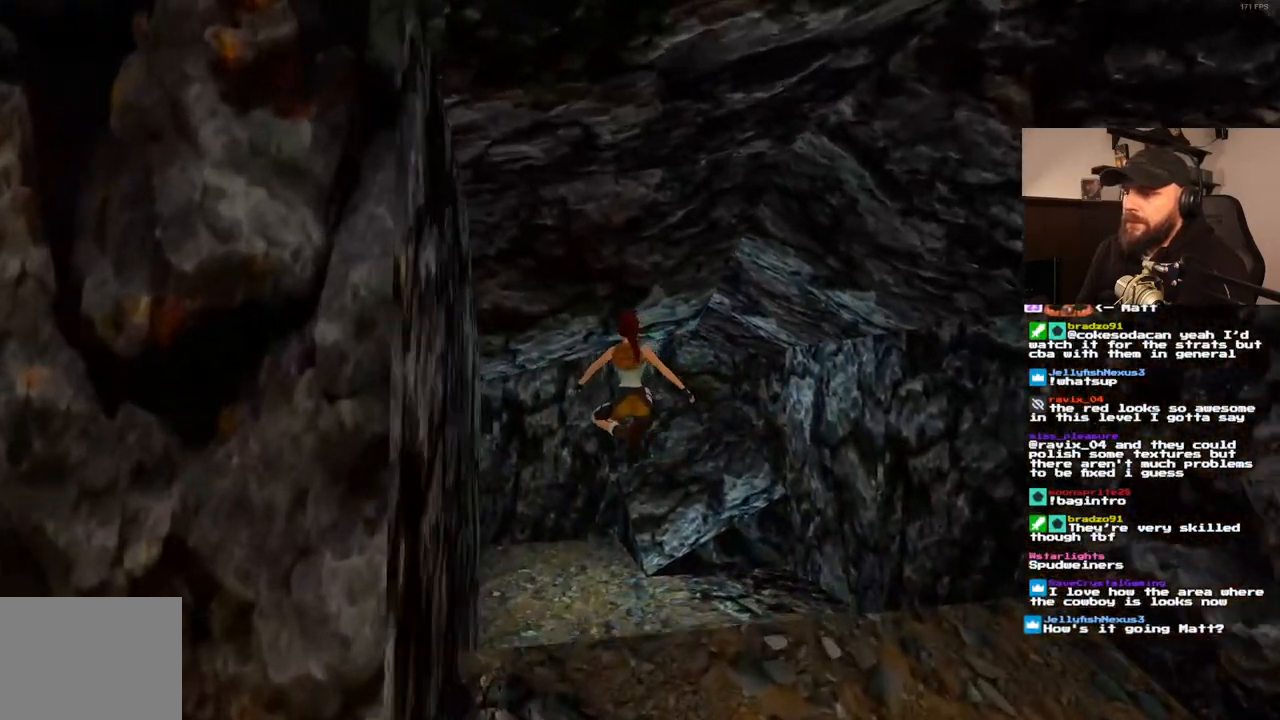
{"dt_ms": 500, "buttons": ["DPAD_UP", "DPAD_LEFT"], "left_stick": "center", "right_stick": "center", "events": []}
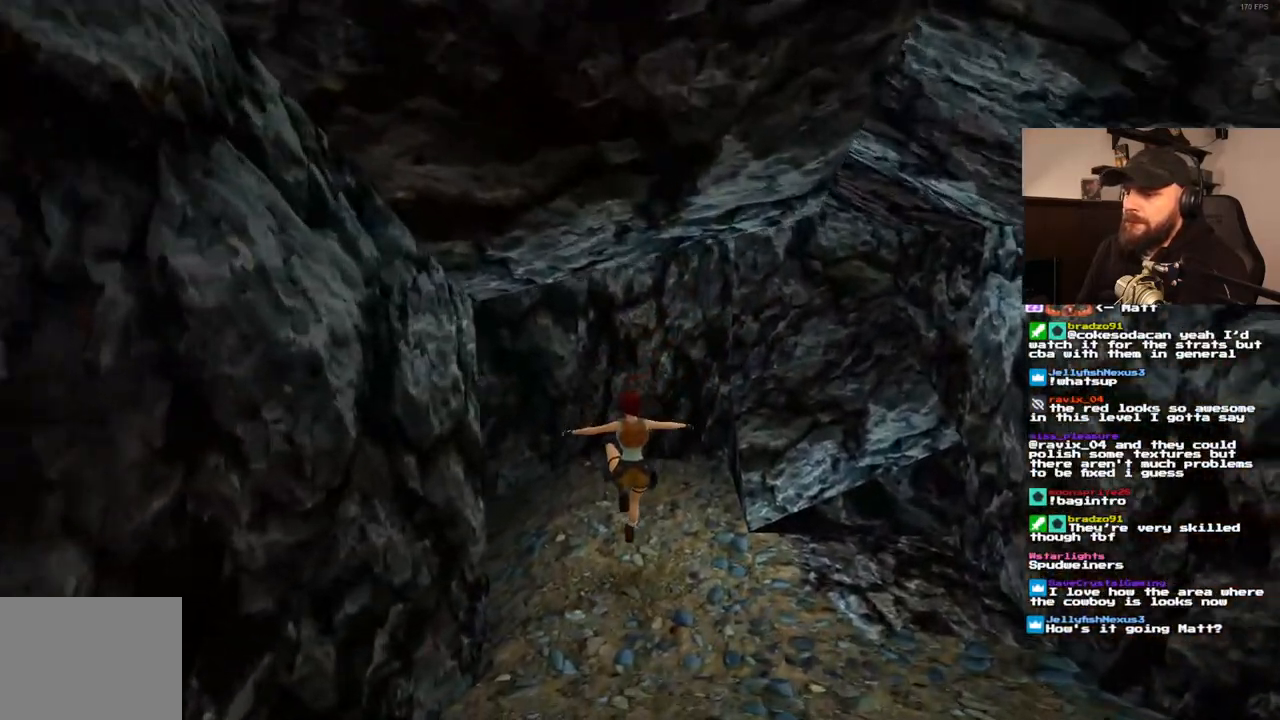
{"dt_ms": 500, "buttons": ["DPAD_UP", "DPAD_LEFT"], "left_stick": "center", "right_stick": "center", "events": []}
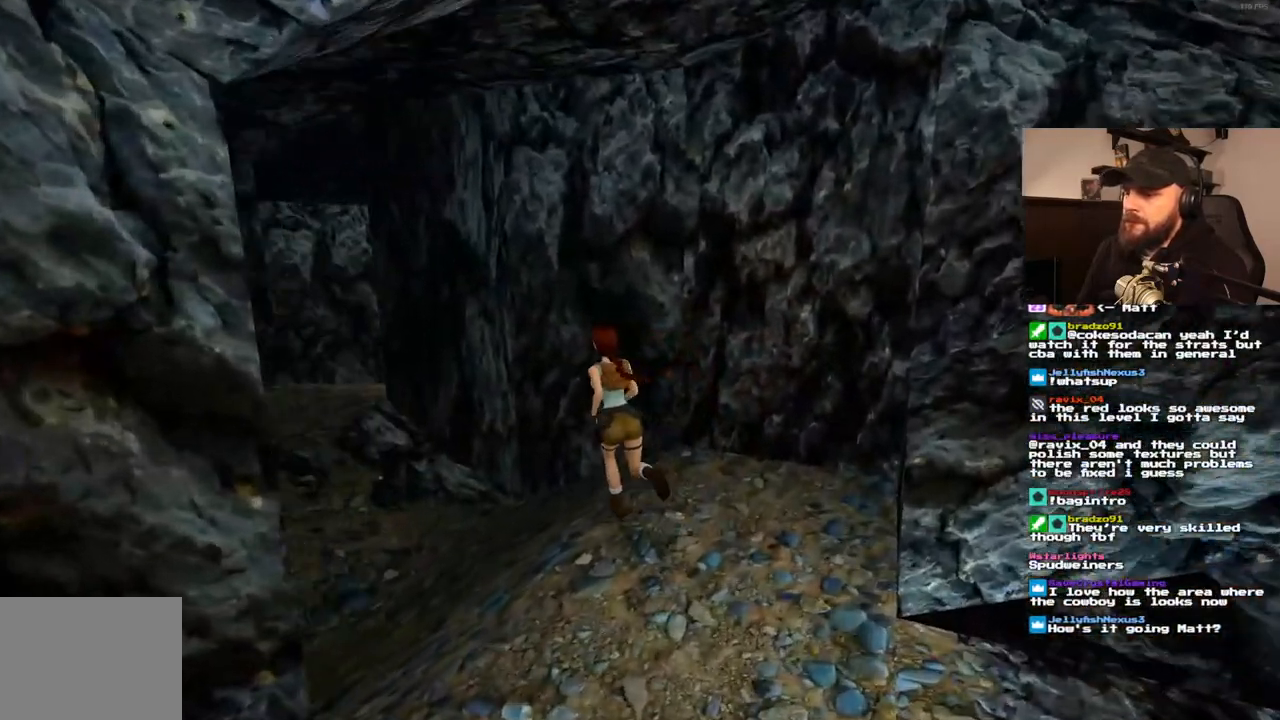
{"dt_ms": 500, "buttons": ["SQUARE", "DPAD_UP", "DPAD_RIGHT"], "left_stick": "center", "right_stick": "center", "events": [[150, "DPAD_LEFT", "up"], [233, "SQUARE", "down"], [350, "DPAD_RIGHT", "down"]]}
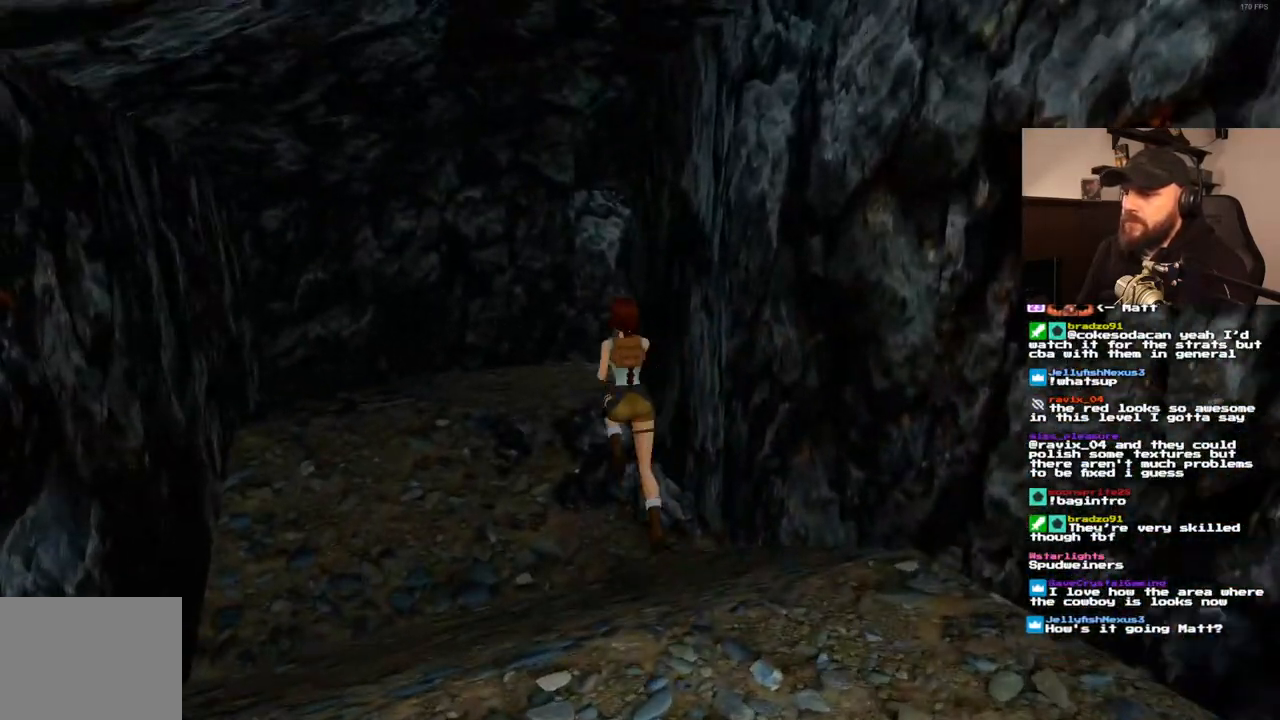
{"dt_ms": 500, "buttons": ["DPAD_UP", "DPAD_RIGHT"], "left_stick": "center", "right_stick": "center", "events": [[67, "SQUARE", "up"]]}
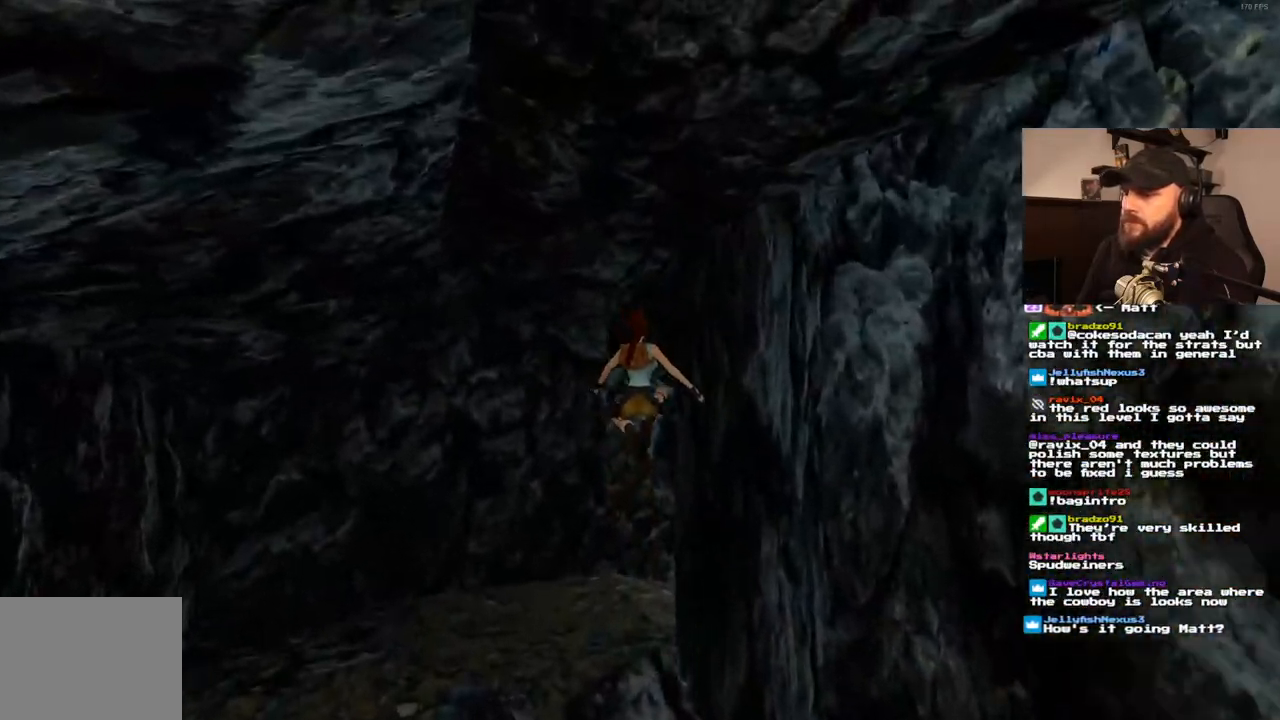
{"dt_ms": 500, "buttons": ["DPAD_UP", "DPAD_RIGHT"], "left_stick": "center", "right_stick": "center", "events": []}
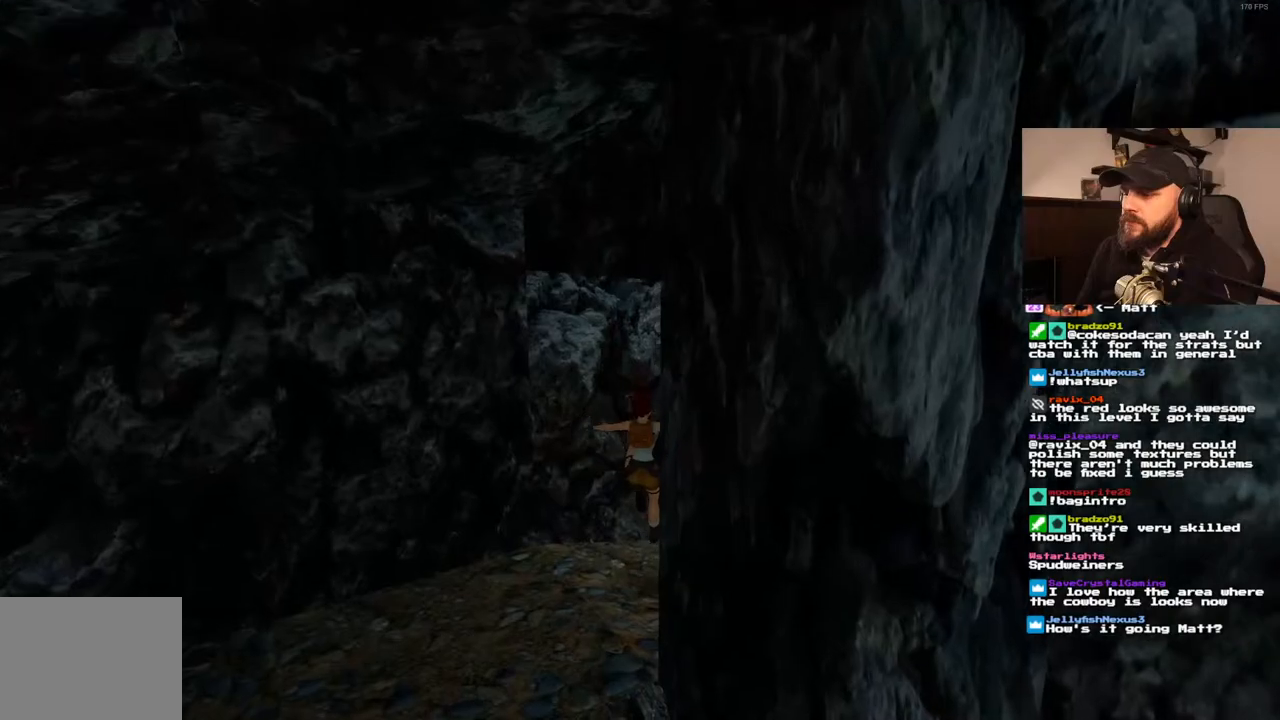
{"dt_ms": 500, "buttons": ["DPAD_UP"], "left_stick": "center", "right_stick": "center", "events": [[467, "DPAD_RIGHT", "up"]]}
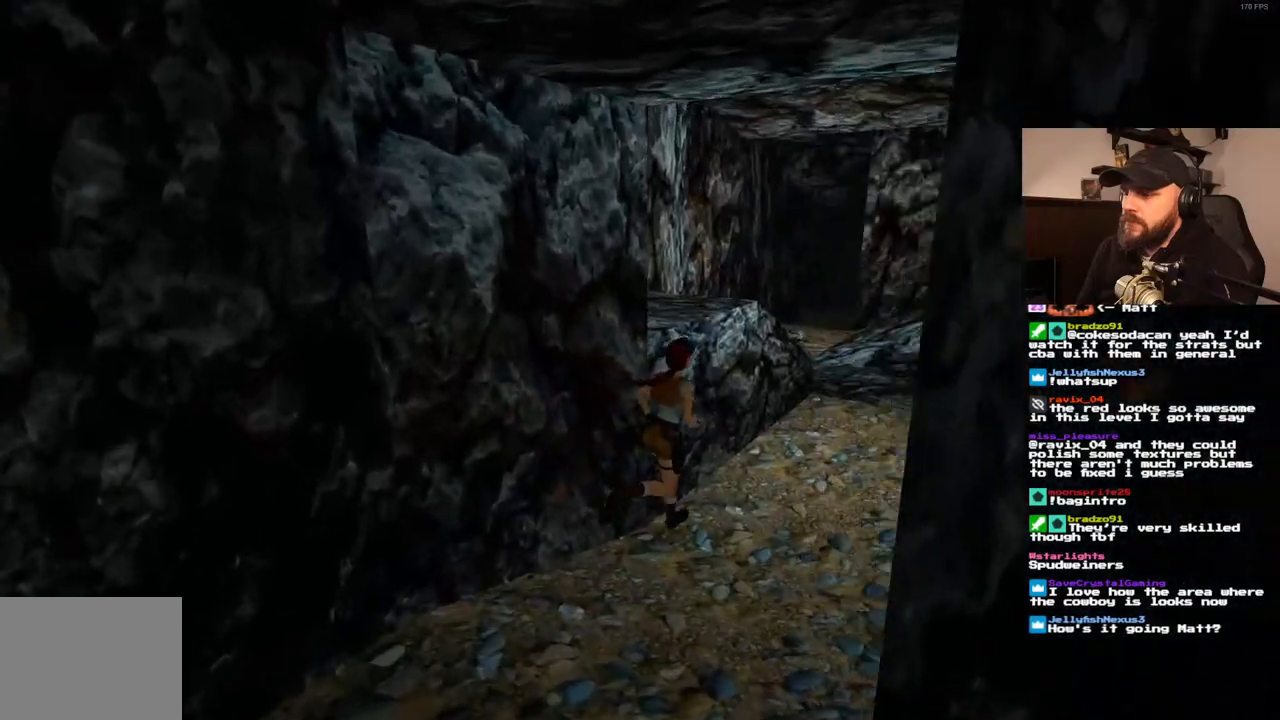
{"dt_ms": 500, "buttons": ["SQUARE", "DPAD_UP", "DPAD_LEFT"], "left_stick": "center", "right_stick": "center", "events": [[83, "DPAD_LEFT", "down"], [300, "SQUARE", "down"]]}
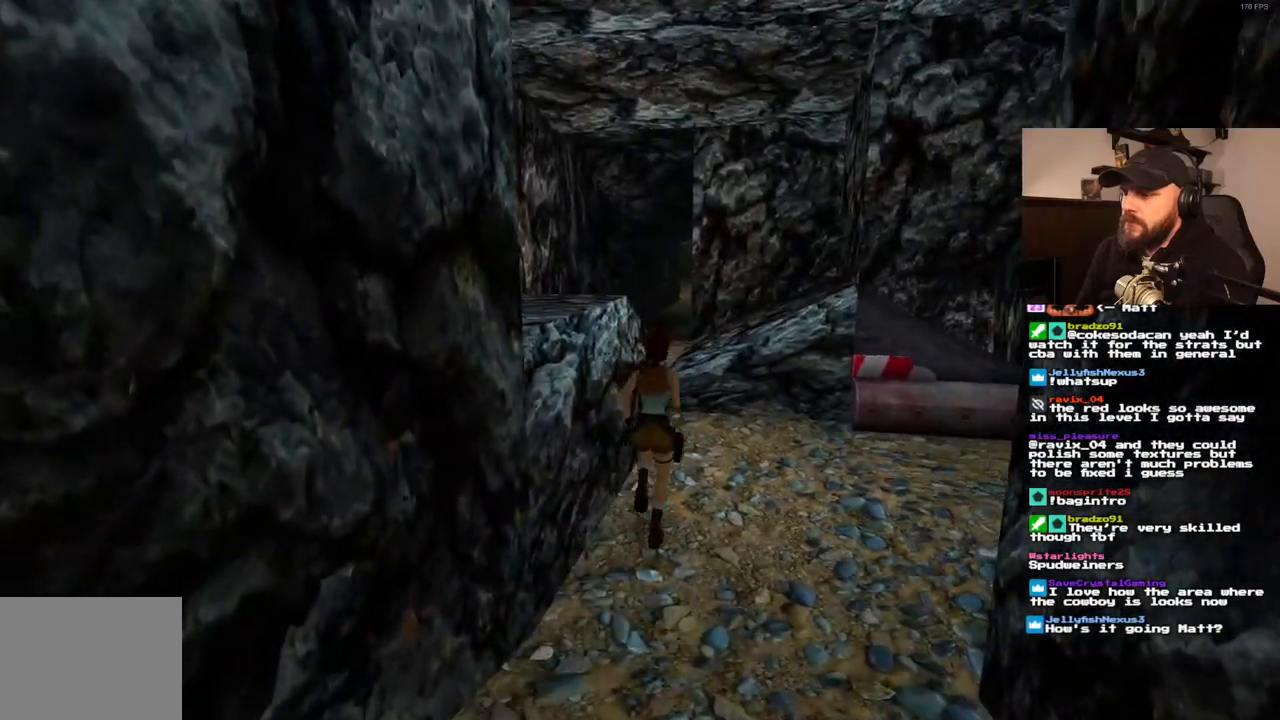
{"dt_ms": 500, "buttons": ["SQUARE", "DPAD_UP", "DPAD_LEFT"], "left_stick": "center", "right_stick": "center", "events": []}
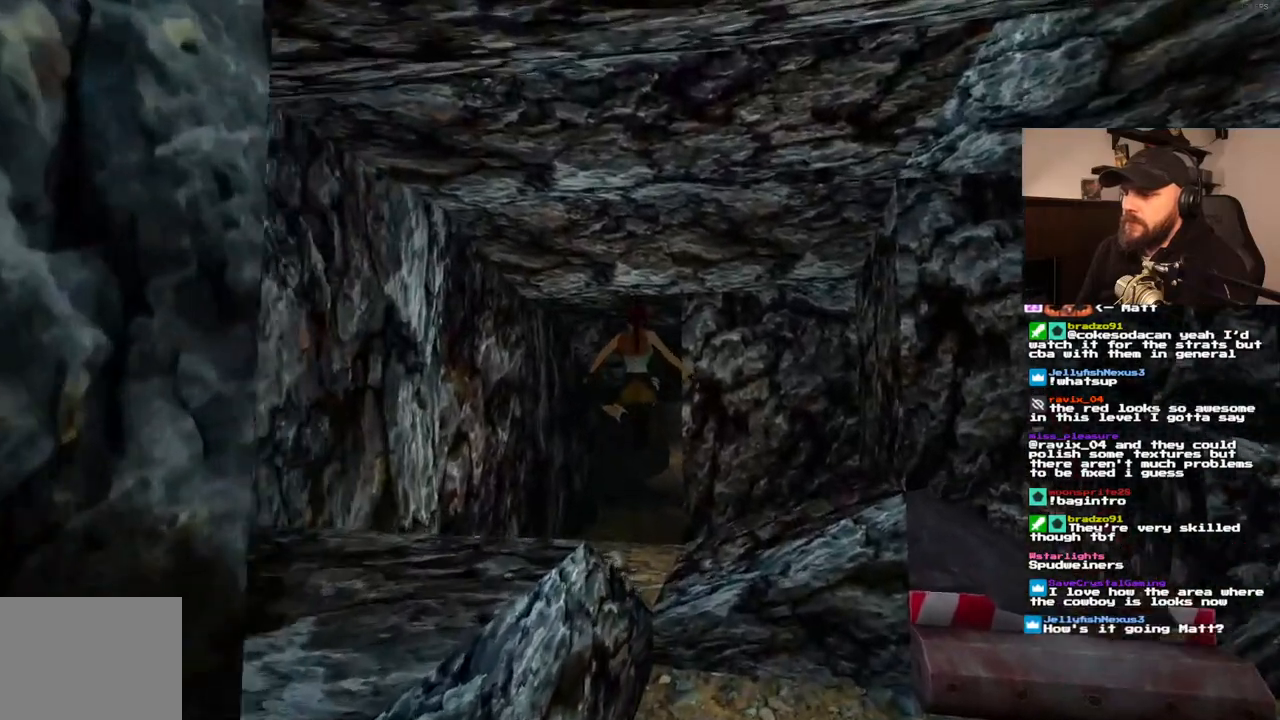
{"dt_ms": 1000, "buttons": ["SQUARE", "DPAD_UP", "DPAD_RIGHT"], "left_stick": "center", "right_stick": "center"}
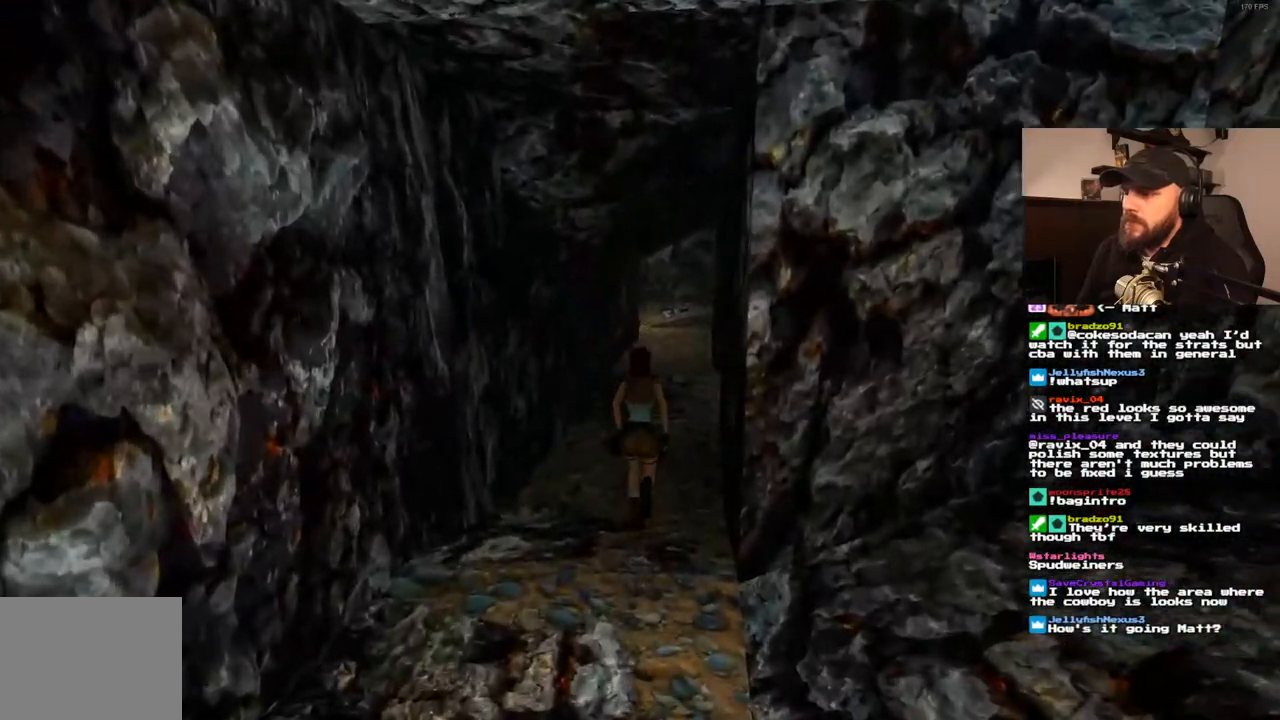
{"dt_ms": 500, "buttons": ["SQUARE", "DPAD_UP"], "left_stick": "center", "right_stick": "center", "events": [[17, "DPAD_RIGHT", "up"]]}
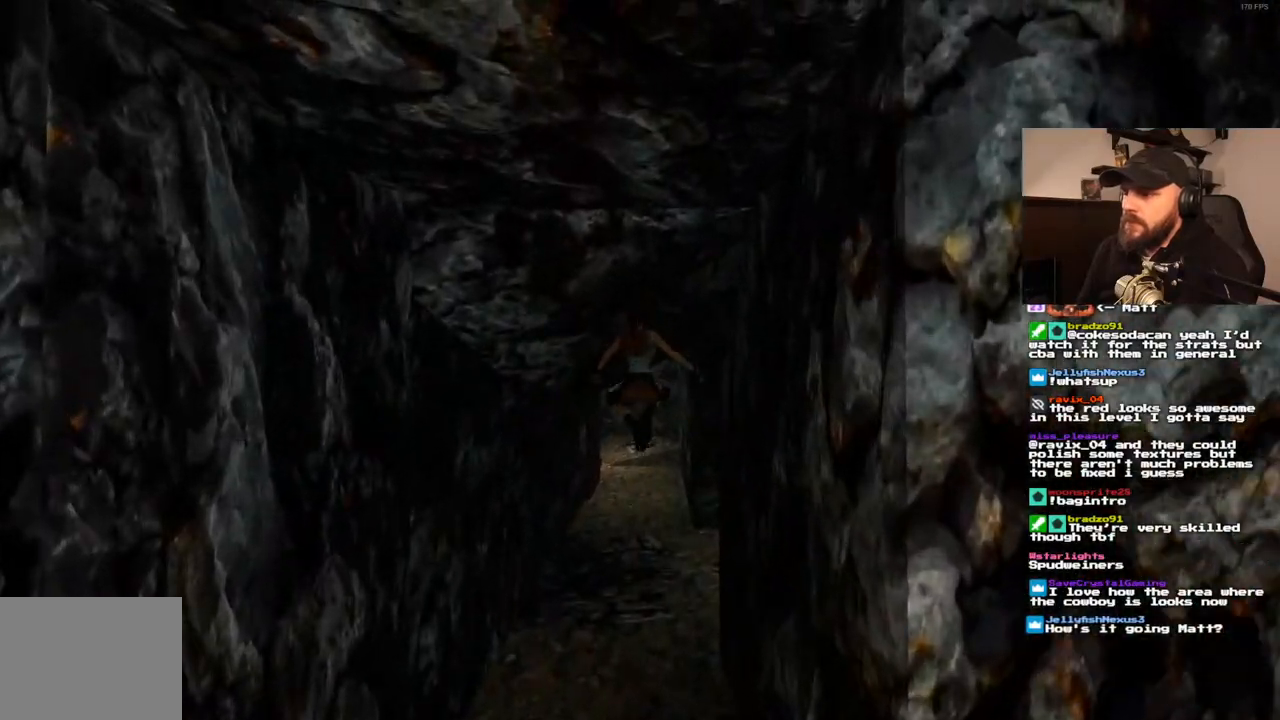
{"dt_ms": 500, "buttons": ["SQUARE", "DPAD_UP"], "left_stick": "center", "right_stick": "center", "events": []}